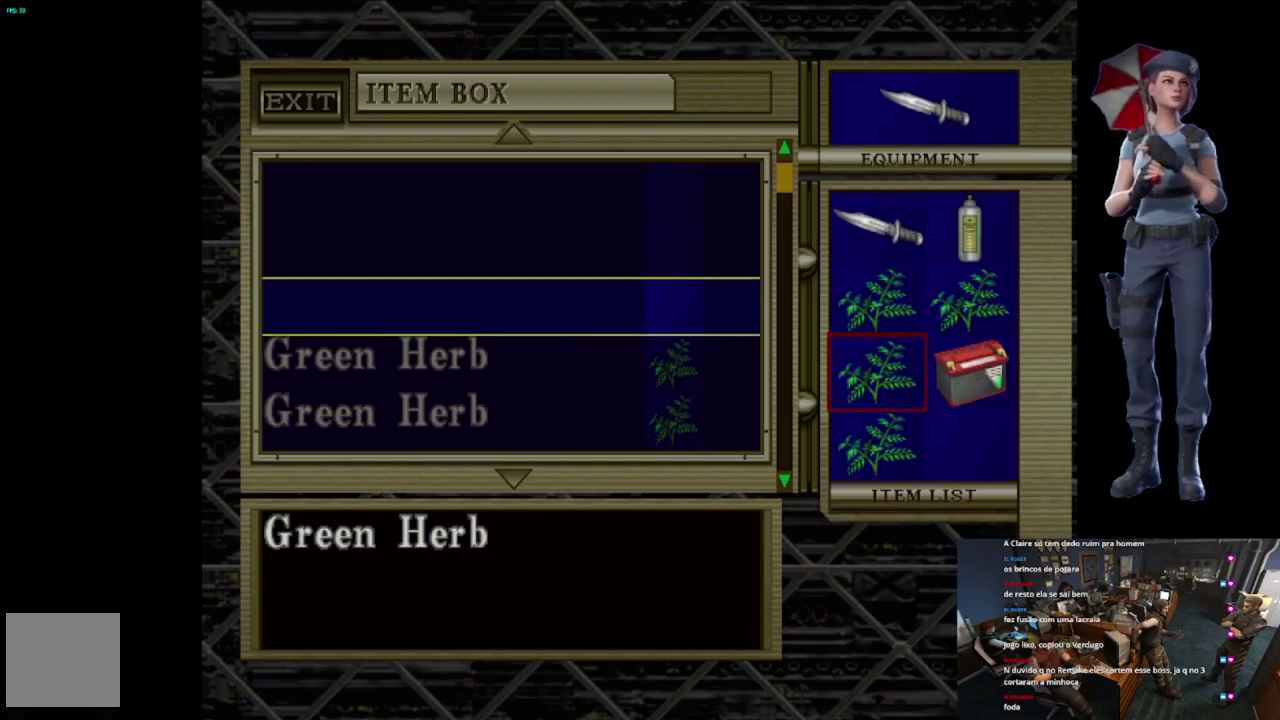
Gameplay with a controller (Xbox layout); each line is a JSON object with the inputs held at the frame after it. "events" lists button and stick changes between this image and that frame as [ms after this image, input, new state], when the widget could be followed in between.
{"buttons": ["DPAD_DOWN"], "left_stick": "center", "right_stick": "center", "events": [[284, "DPAD_DOWN", "down"]]}
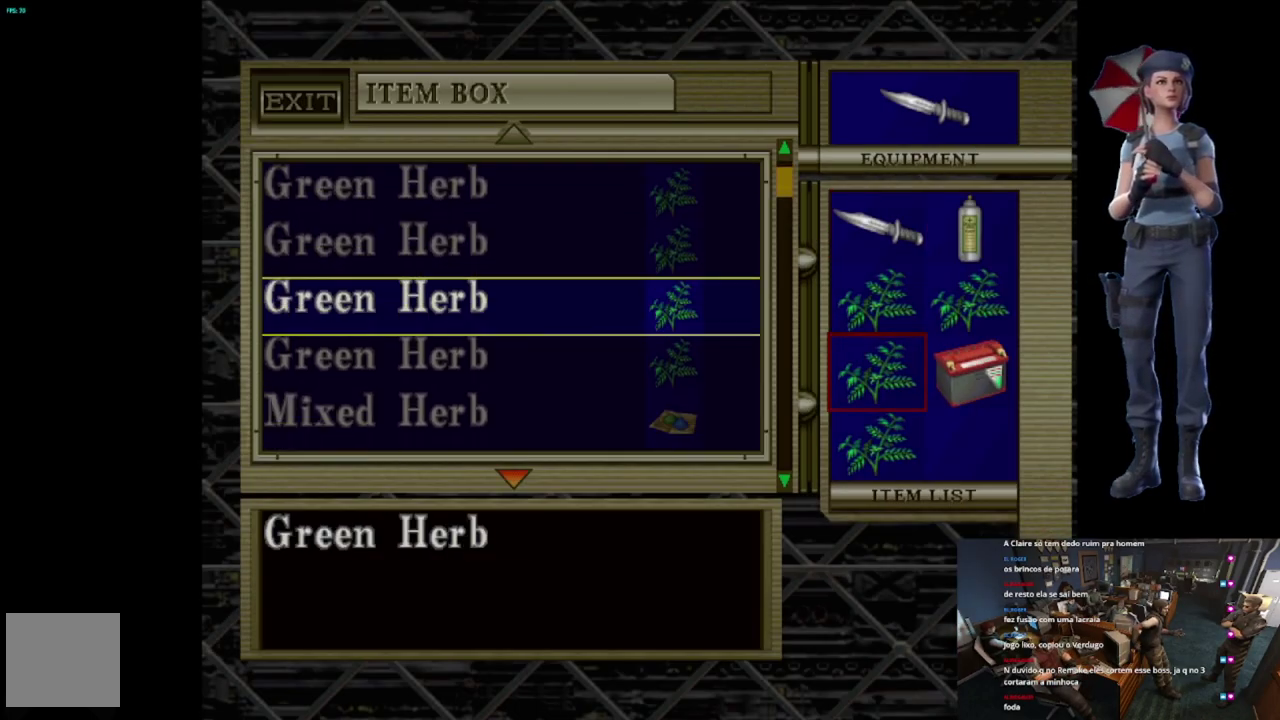
{"buttons": [], "left_stick": "center", "right_stick": "center", "events": [[317, "DPAD_DOWN", "up"]]}
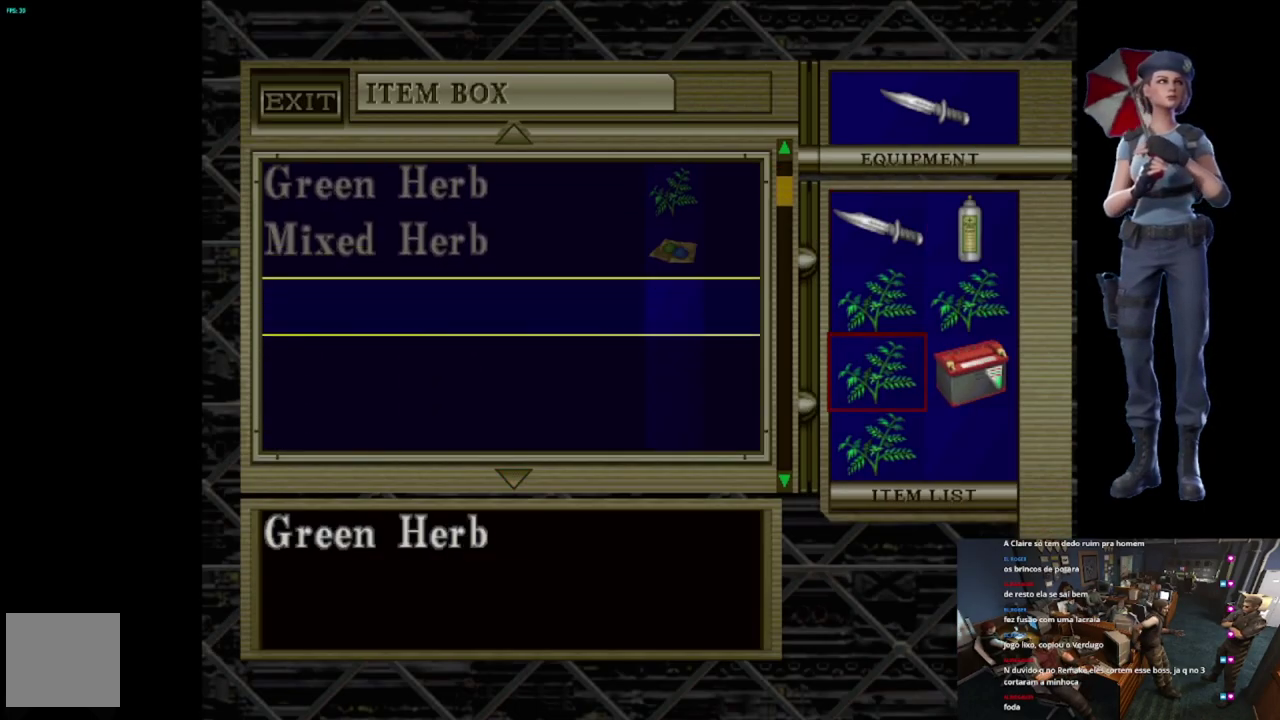
{"buttons": [], "left_stick": "center", "right_stick": "center", "events": [[134, "DPAD_UP", "down"], [217, "DPAD_UP", "up"]]}
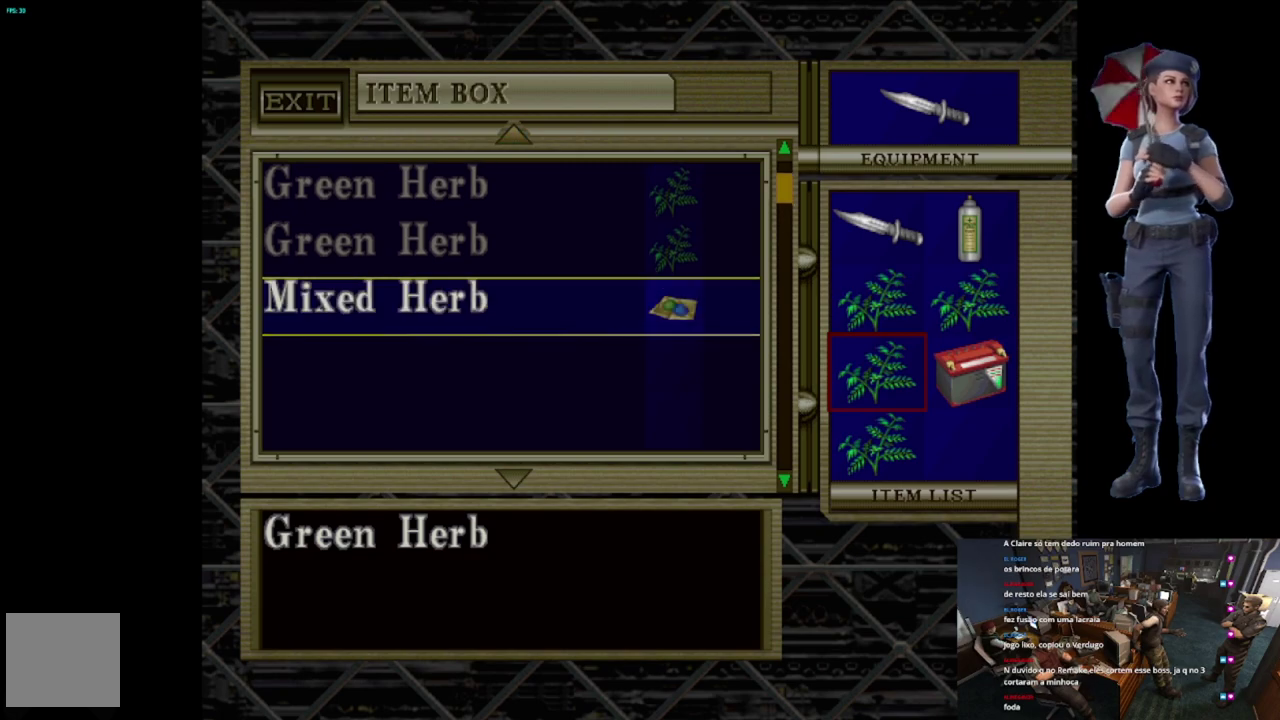
{"buttons": ["DPAD_UP"], "left_stick": "center", "right_stick": "center", "events": [[200, "DPAD_UP", "down"]]}
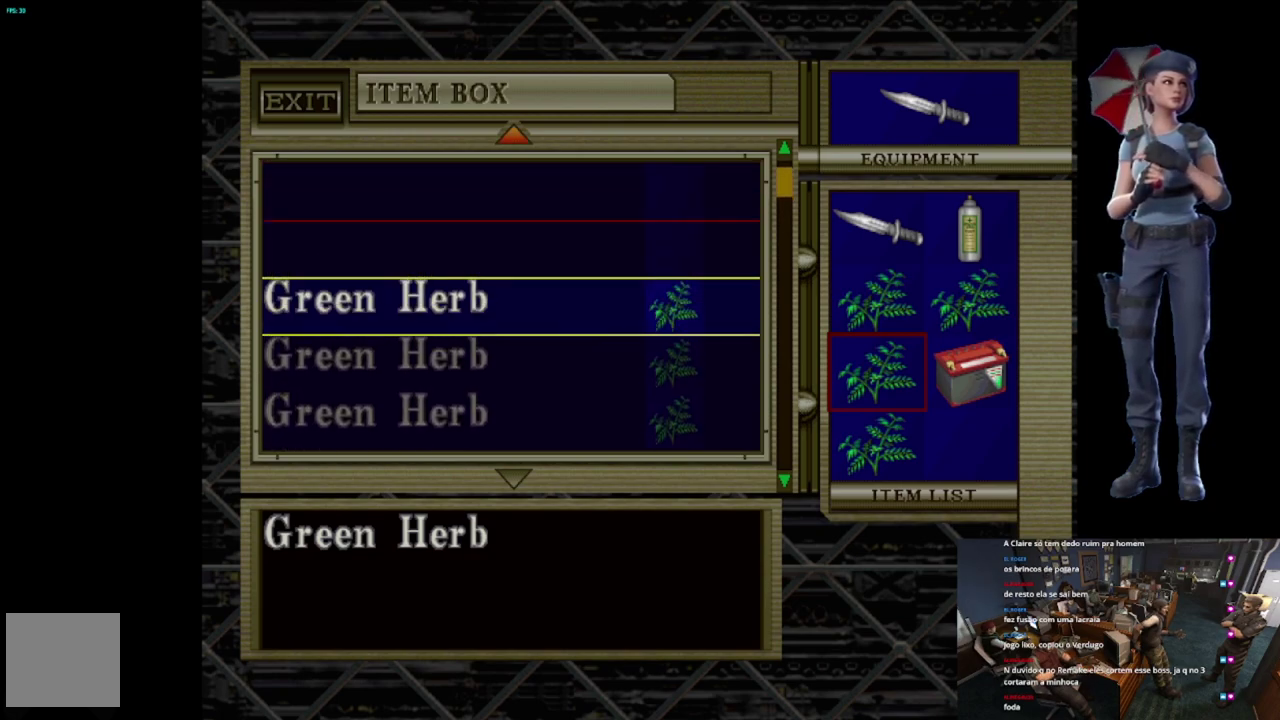
{"buttons": ["A"], "left_stick": "center", "right_stick": "center", "events": [[150, "DPAD_UP", "up"], [434, "A", "down"]]}
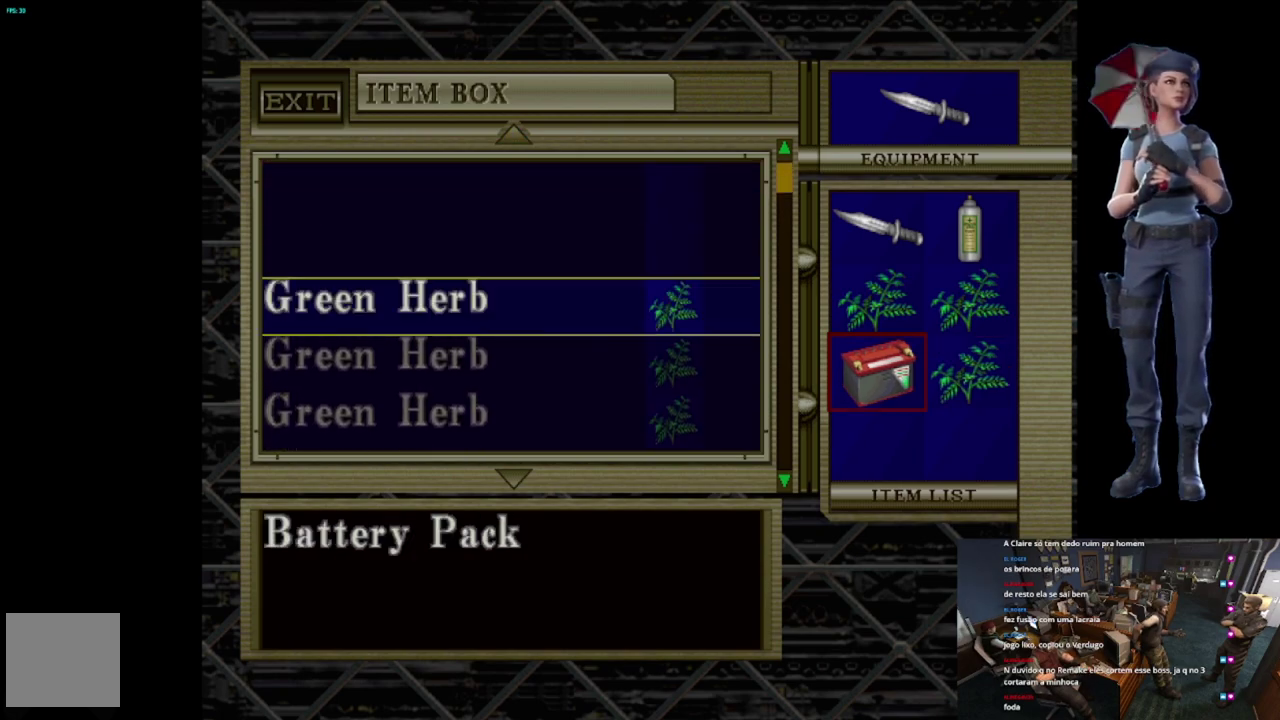
{"buttons": ["DPAD_UP"], "left_stick": "center", "right_stick": "center", "events": [[16, "A", "up"], [183, "DPAD_UP", "down"], [250, "DPAD_UP", "up"], [333, "A", "down"], [433, "A", "up"], [467, "DPAD_UP", "down"]]}
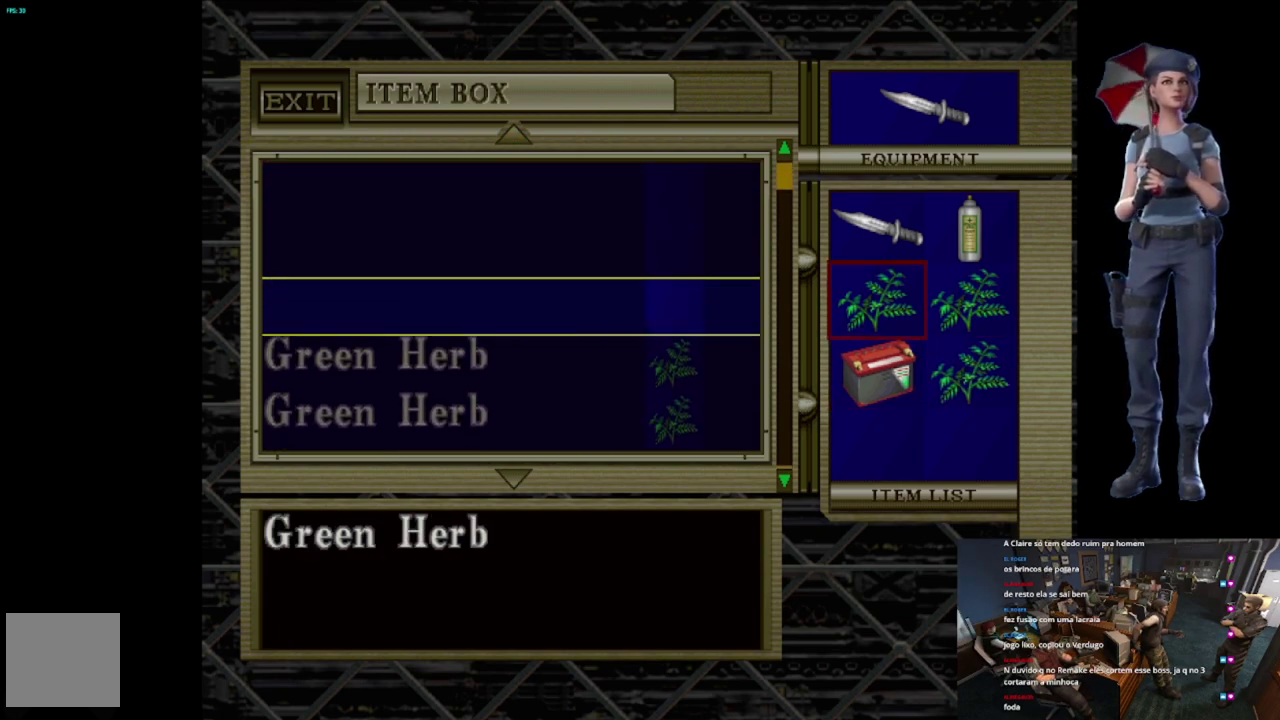
{"buttons": ["A"], "left_stick": "center", "right_stick": "center", "events": [[33, "DPAD_UP", "up"], [134, "A", "down"], [234, "A", "up"], [484, "A", "down"]]}
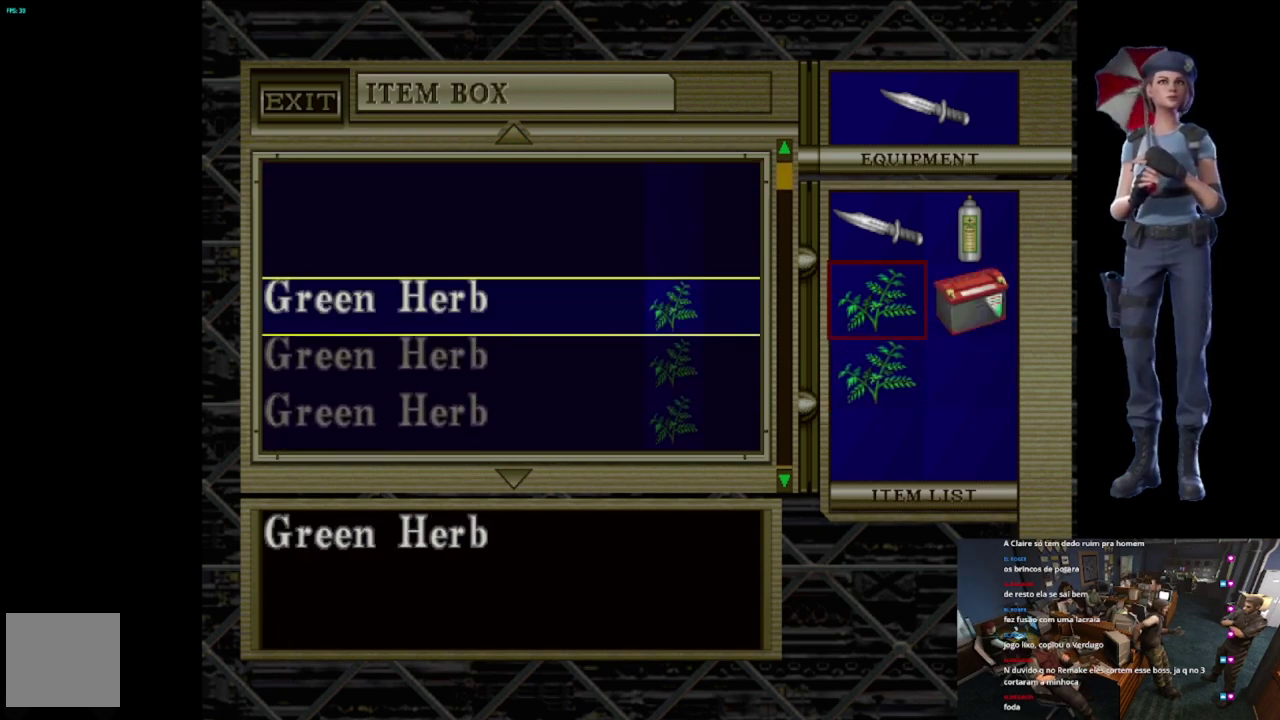
{"buttons": [], "left_stick": "center", "right_stick": "center", "events": [[50, "DPAD_UP", "down"], [83, "A", "up"], [133, "DPAD_UP", "up"], [216, "A", "down"], [333, "A", "up"]]}
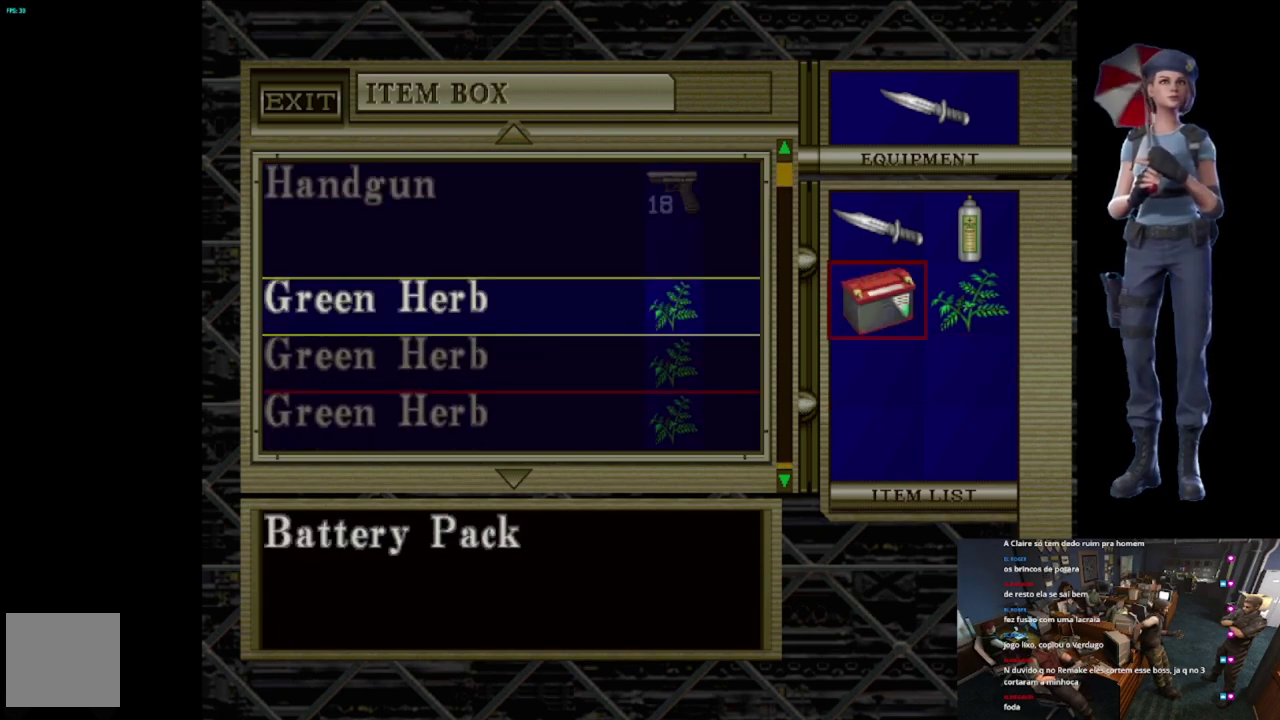
{"buttons": [], "left_stick": "center", "right_stick": "center", "events": [[350, "A", "down"], [467, "A", "up"]]}
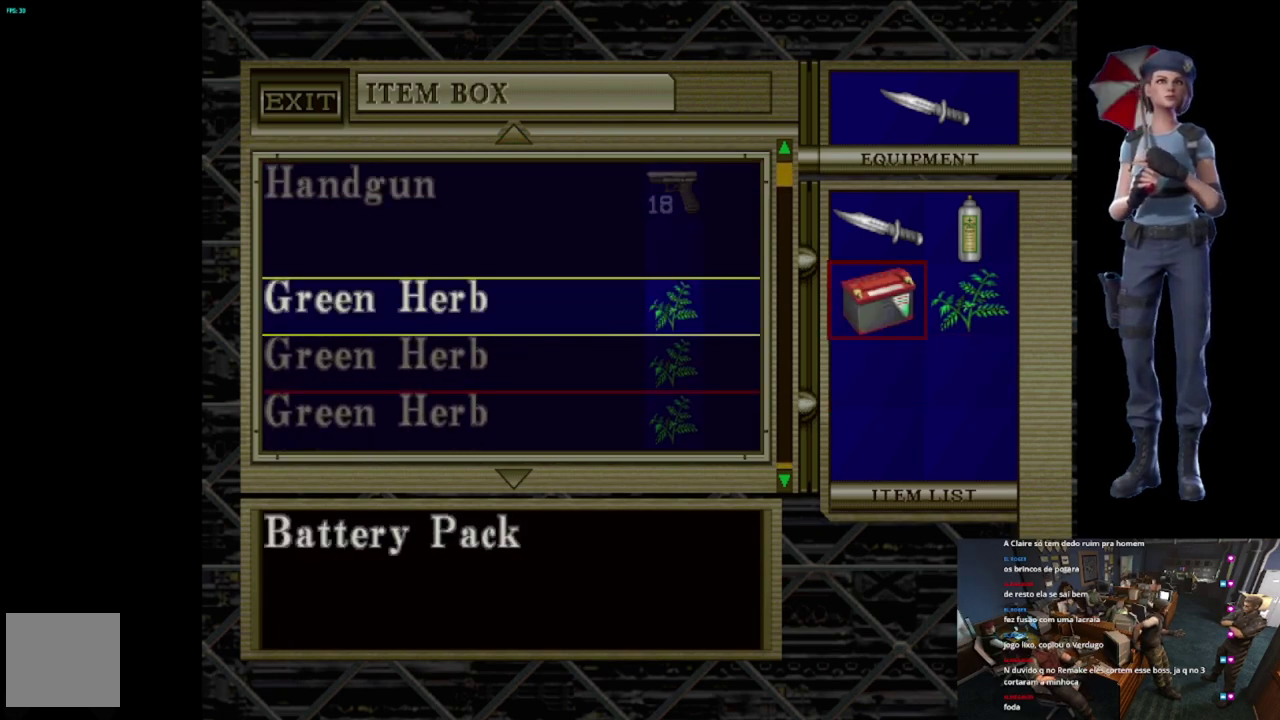
{"buttons": [], "left_stick": "center", "right_stick": "center", "events": [[217, "X", "down"], [383, "X", "up"]]}
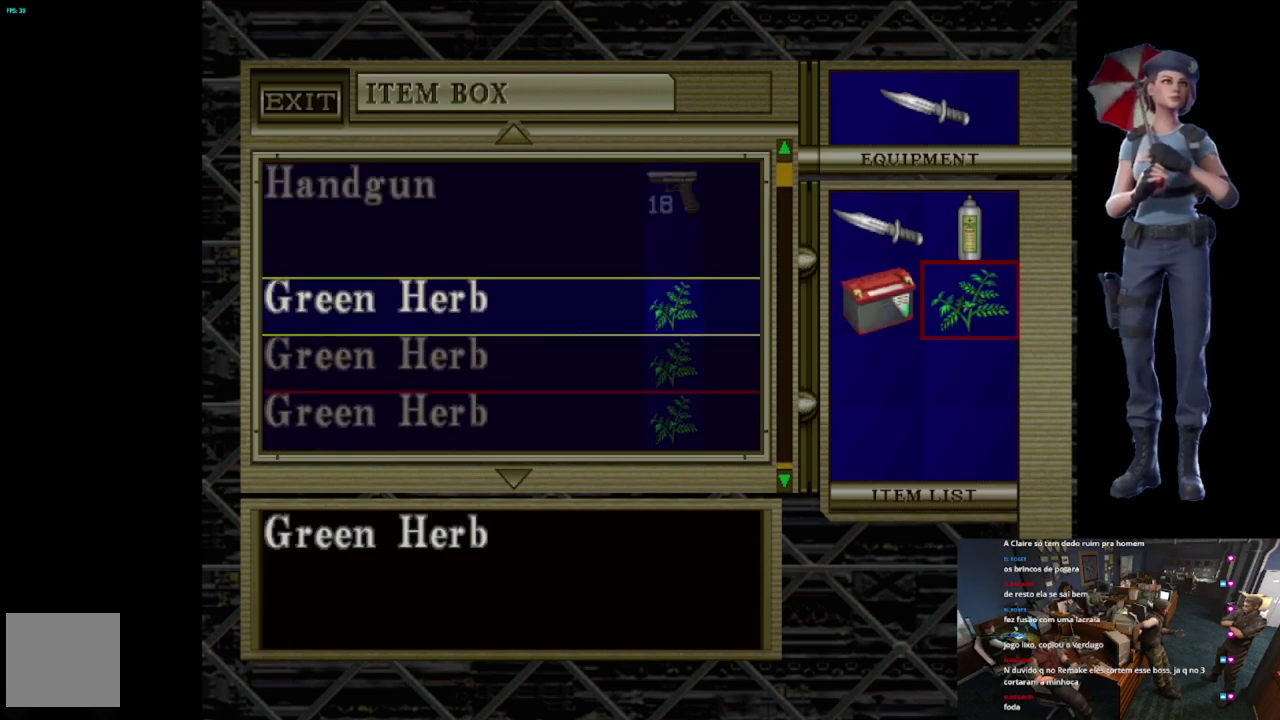
{"buttons": ["DPAD_UP"], "left_stick": "center", "right_stick": "center", "events": [[33, "DPAD_RIGHT", "down"], [100, "DPAD_RIGHT", "up"], [334, "A", "down"], [467, "A", "up"], [467, "DPAD_UP", "down"]]}
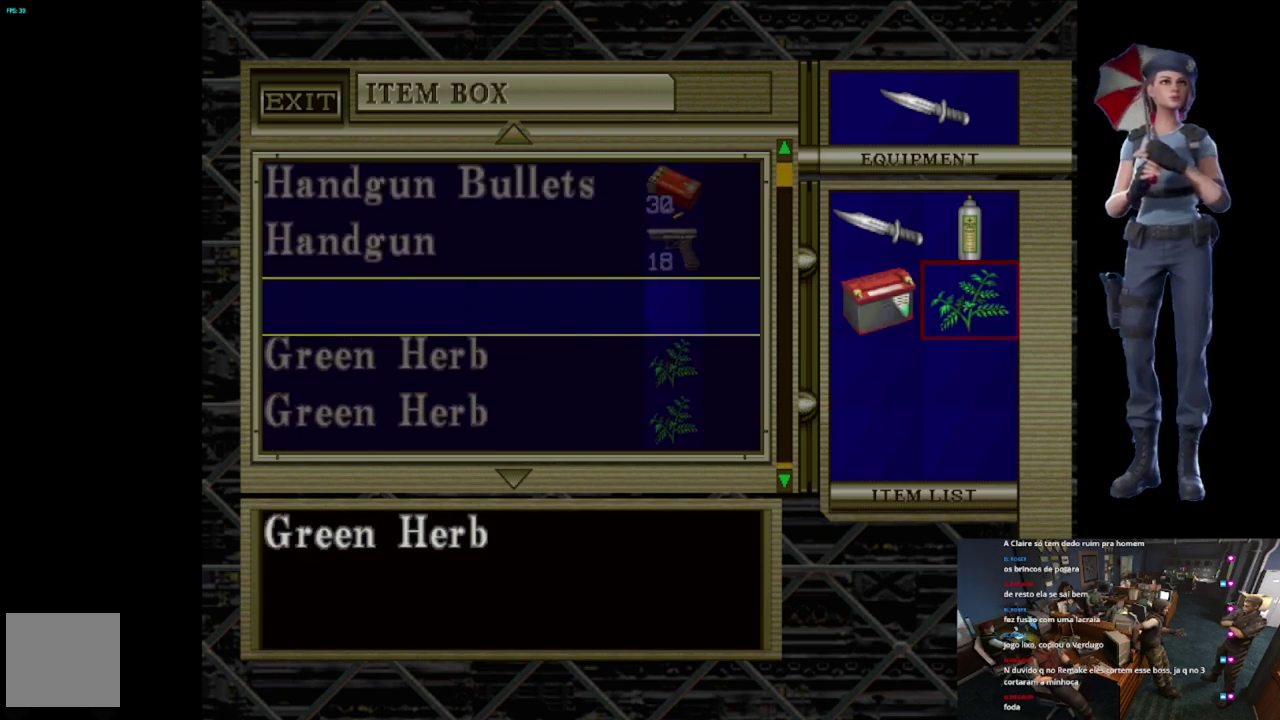
{"buttons": [], "left_stick": "center", "right_stick": "center", "events": [[33, "DPAD_UP", "up"], [116, "A", "down"], [250, "A", "up"], [367, "X", "down"], [483, "X", "up"]]}
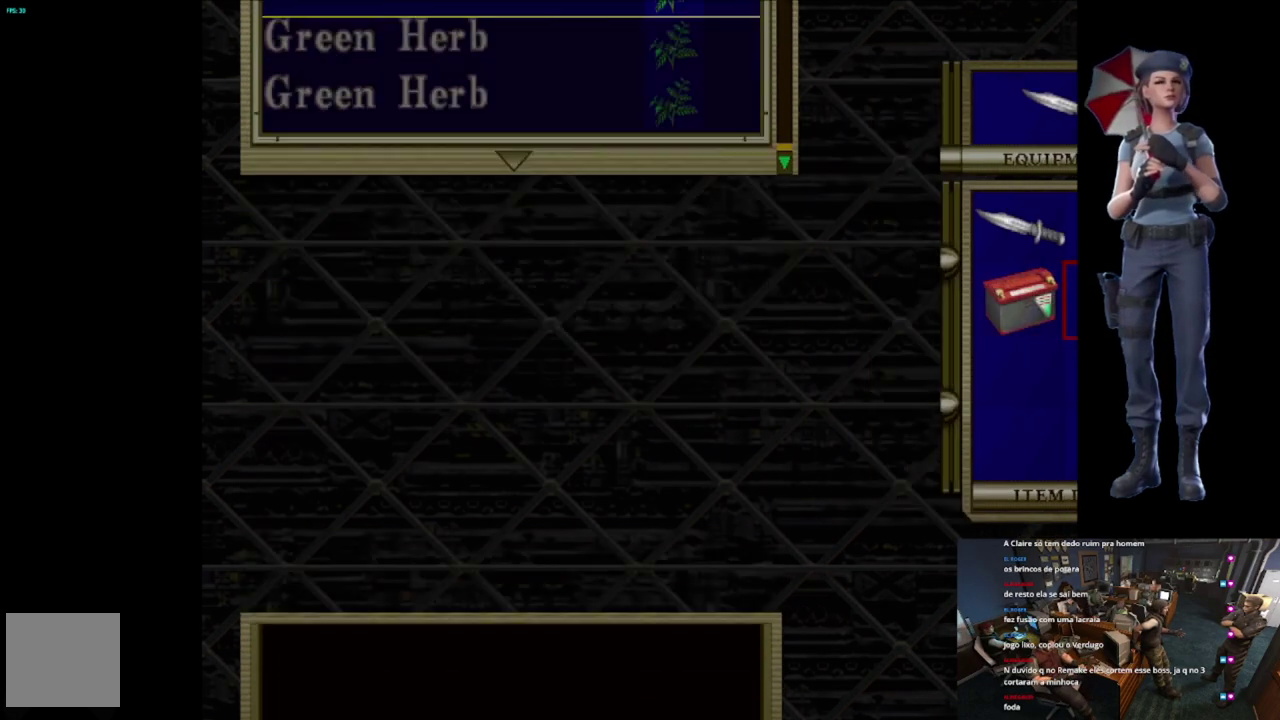
{"buttons": [], "left_stick": "right", "right_stick": "center", "events": [[234, "left_stick", "right"]]}
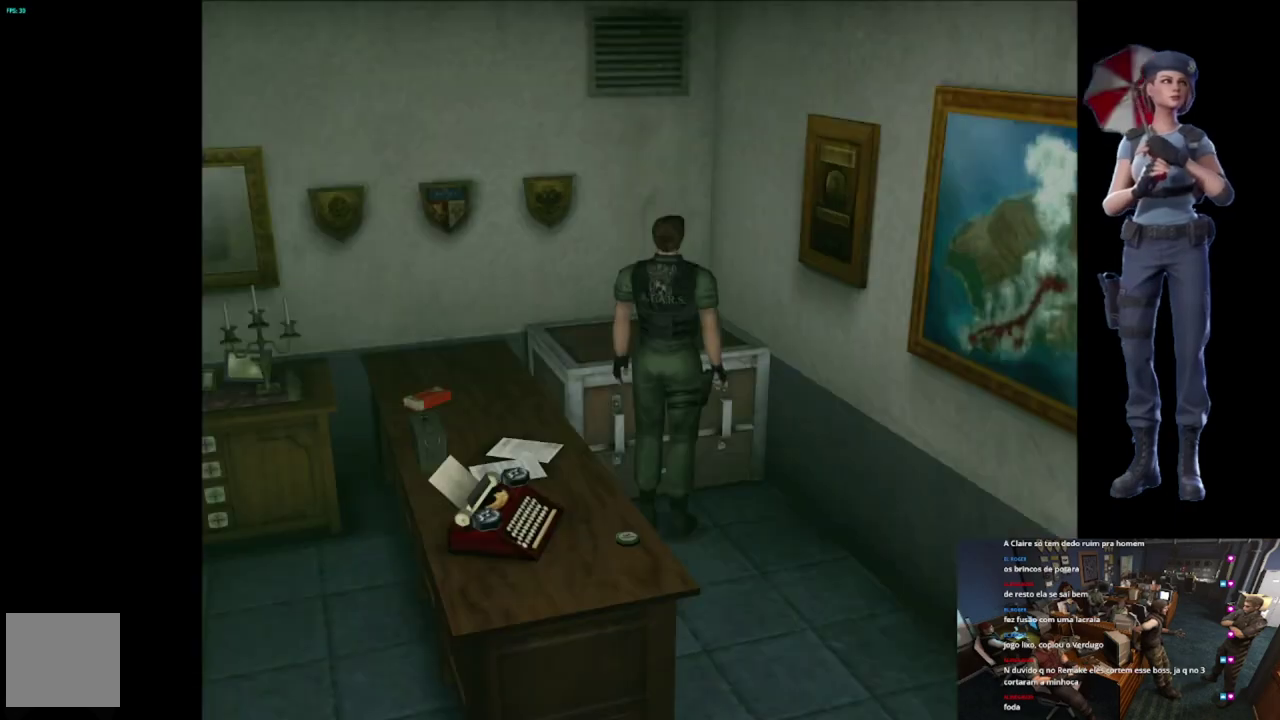
{"buttons": ["X"], "left_stick": "up-right", "right_stick": "center", "events": [[483, "X", "down"], [500, "left_stick", "up-right"]]}
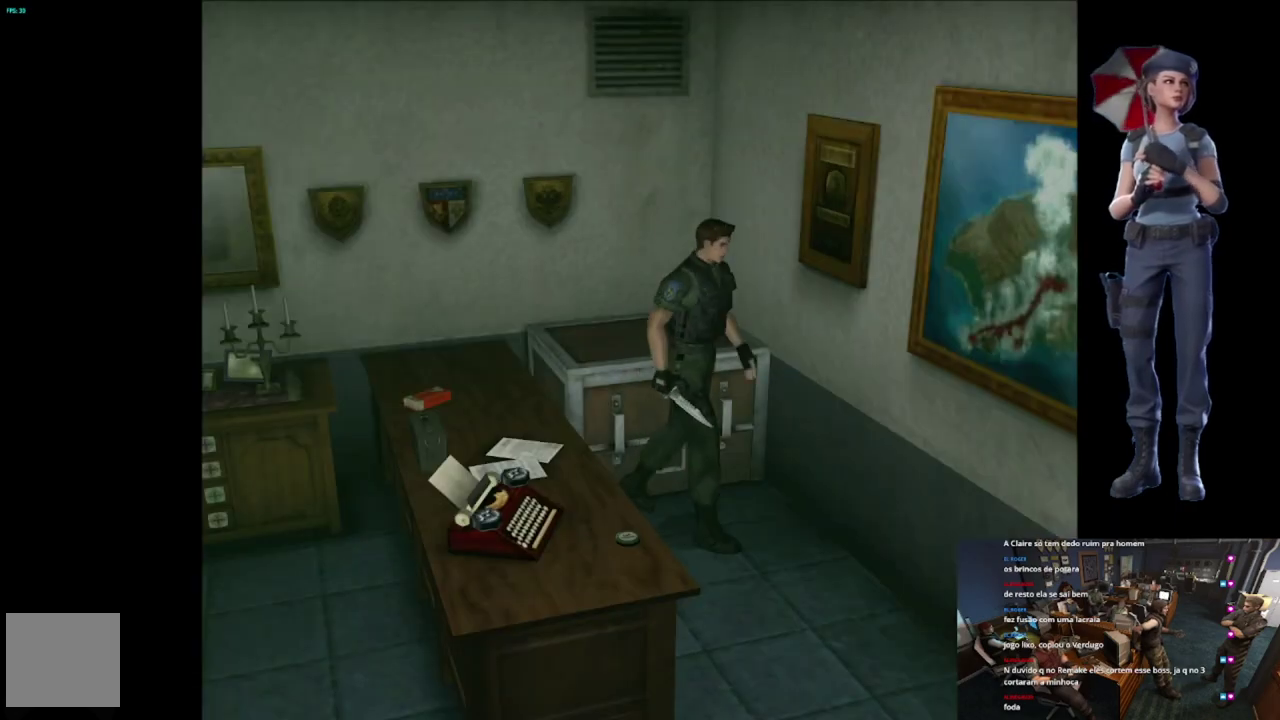
{"buttons": ["X"], "left_stick": "up-left", "right_stick": "center", "events": [[434, "left_stick", "up"], [484, "left_stick", "up-left"]]}
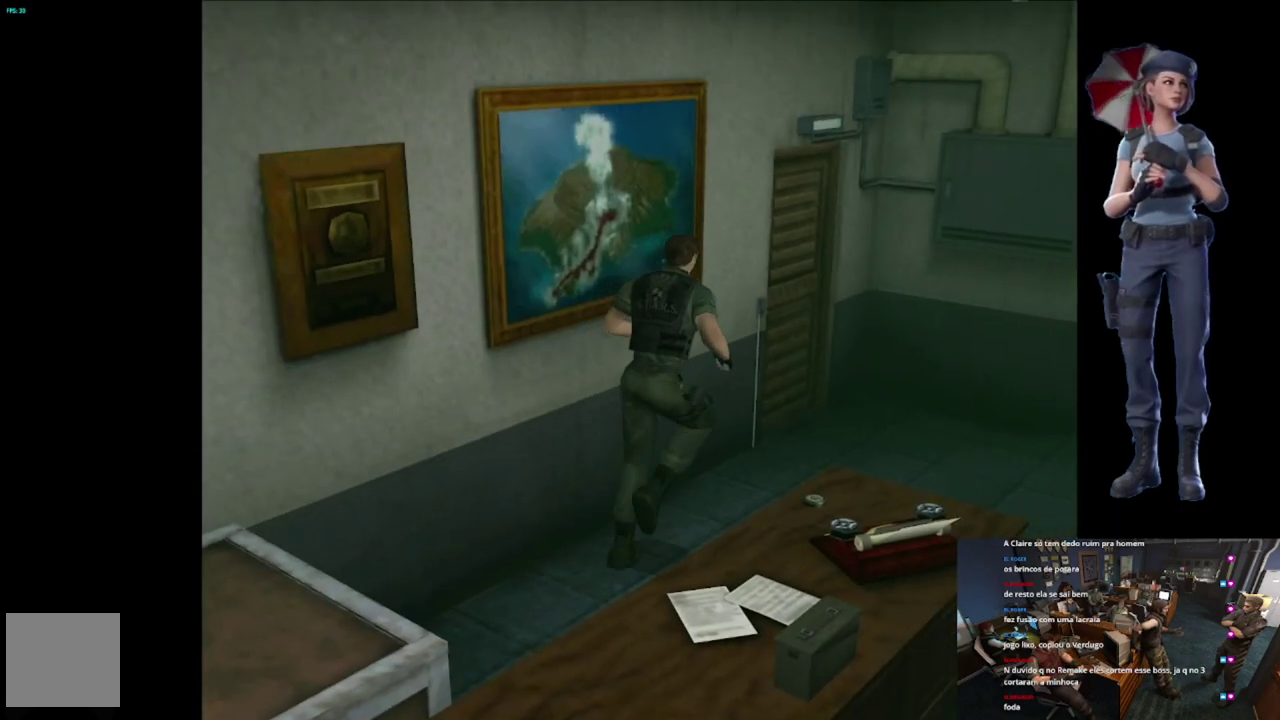
{"buttons": ["A", "X"], "left_stick": "up-left", "right_stick": "center", "events": [[66, "A", "down"], [283, "left_stick", "up"], [450, "left_stick", "up-left"]]}
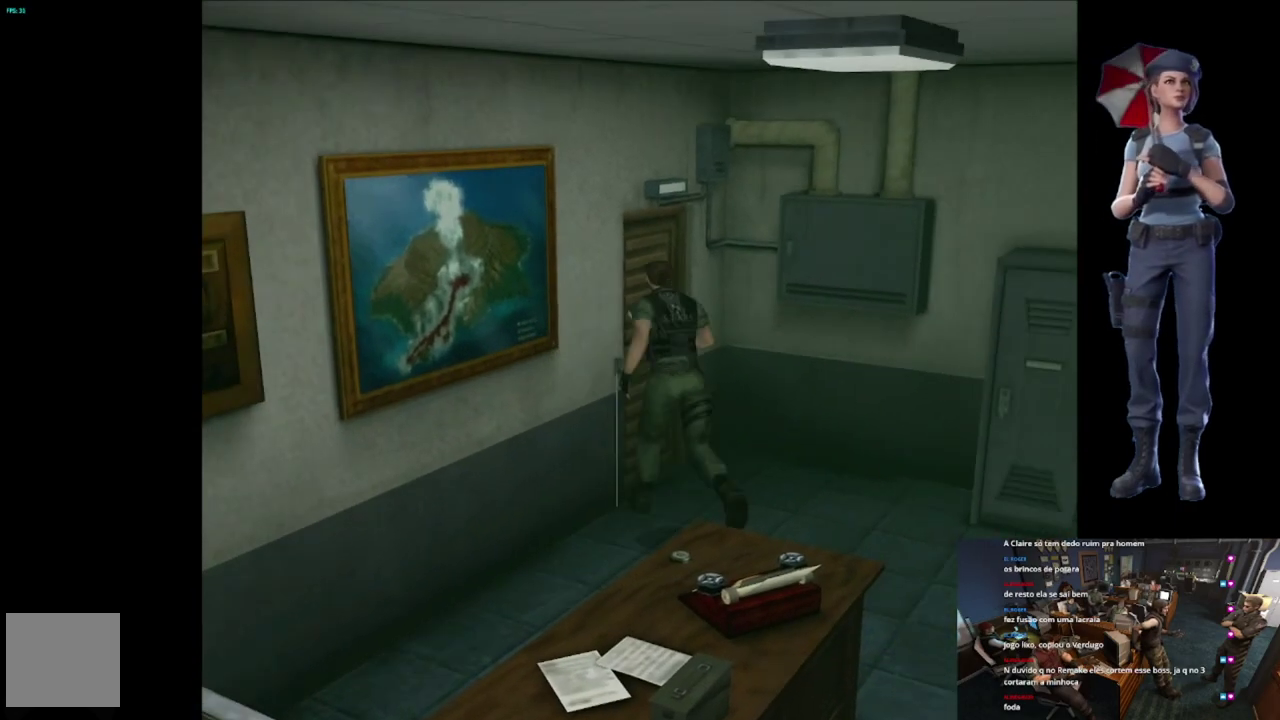
{"buttons": ["A", "X"], "left_stick": "up-right", "right_stick": "center", "events": [[184, "left_stick", "up"], [334, "left_stick", "up-right"]]}
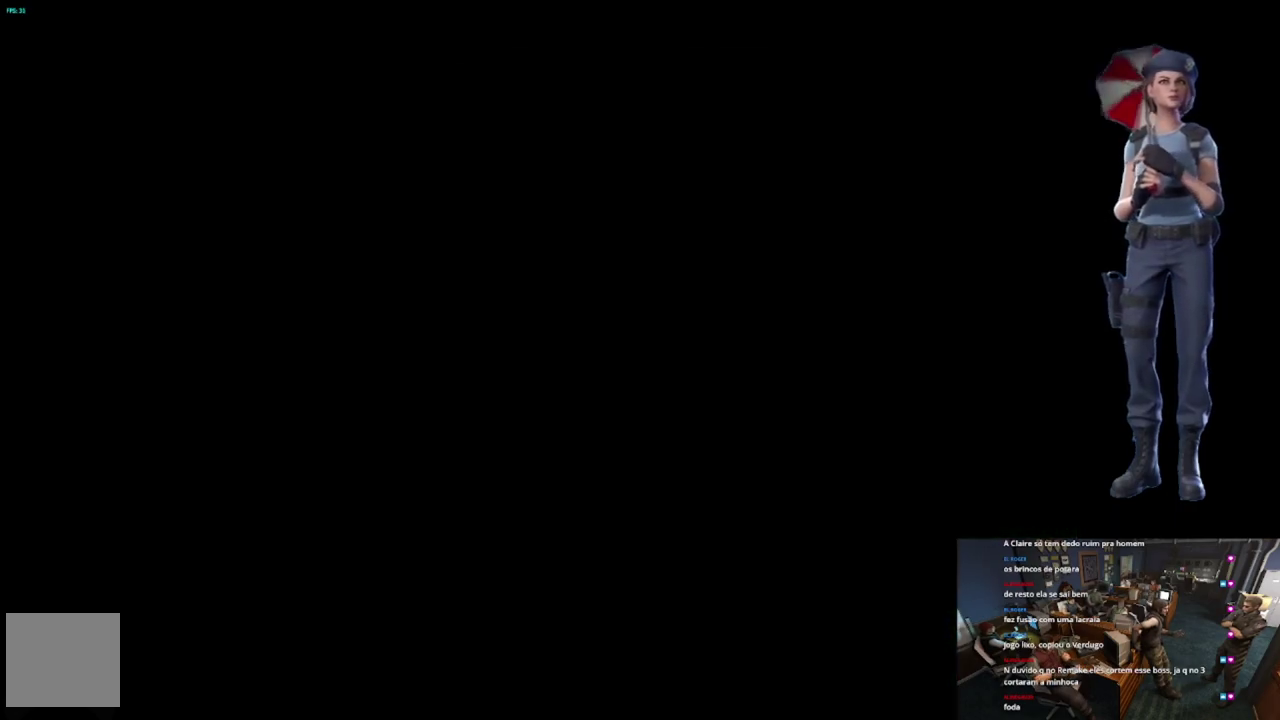
{"buttons": ["L1"], "left_stick": "center", "right_stick": "center", "events": [[16, "left_stick", "center"], [100, "A", "up"], [116, "X", "up"], [400, "L1", "down"]]}
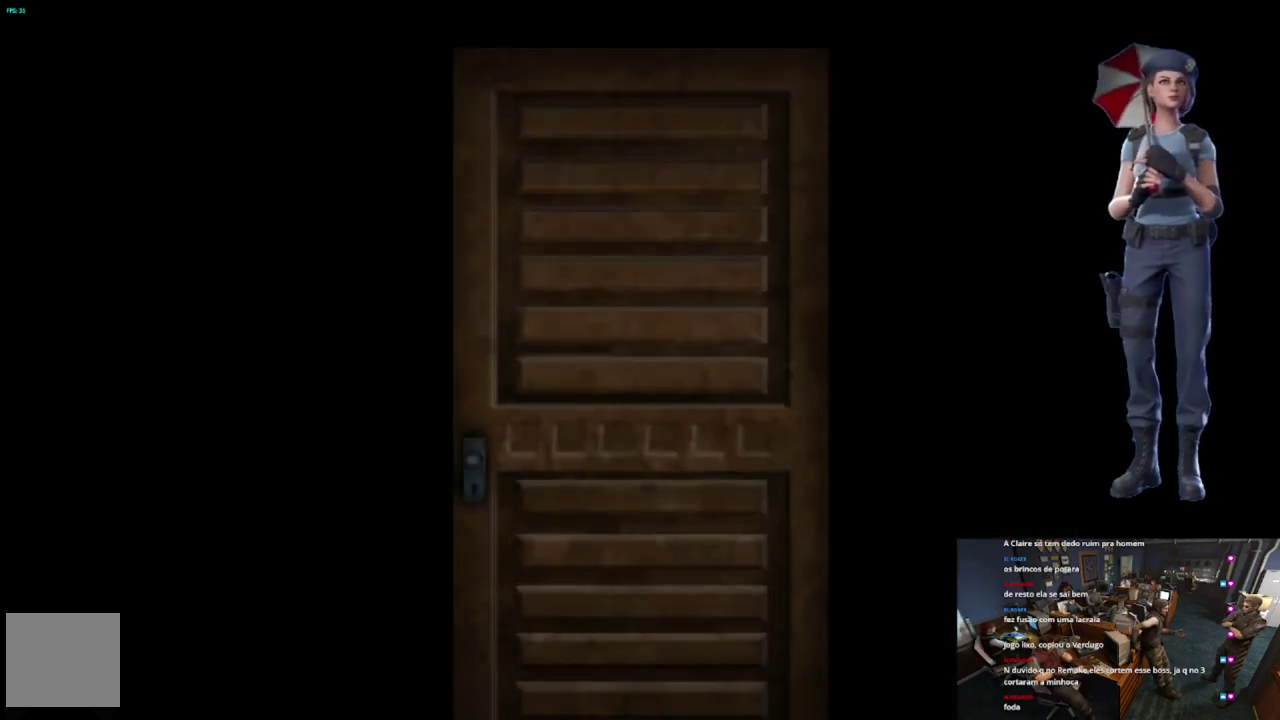
{"buttons": [], "left_stick": "center", "right_stick": "center", "events": [[117, "L1", "up"], [167, "L1", "down"], [451, "L1", "up"]]}
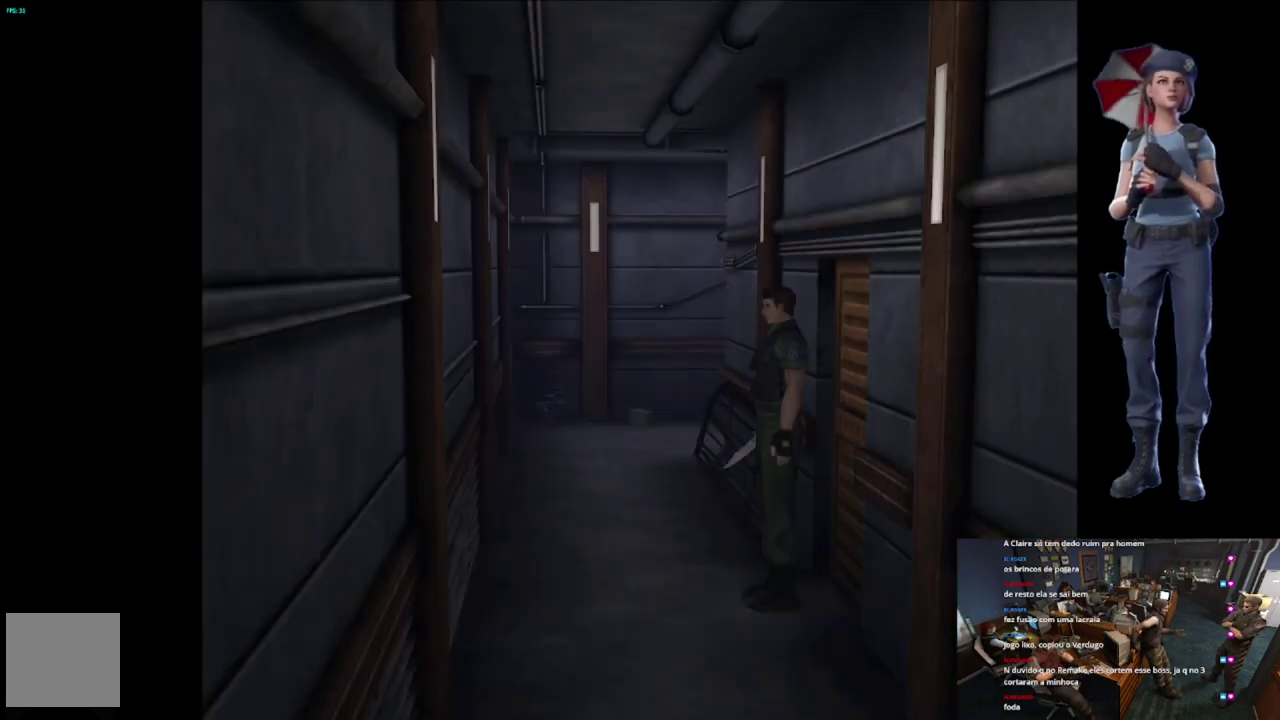
{"buttons": ["X"], "left_stick": "up-right", "right_stick": "center", "events": [[183, "left_stick", "right"], [433, "X", "down"], [450, "left_stick", "up-right"]]}
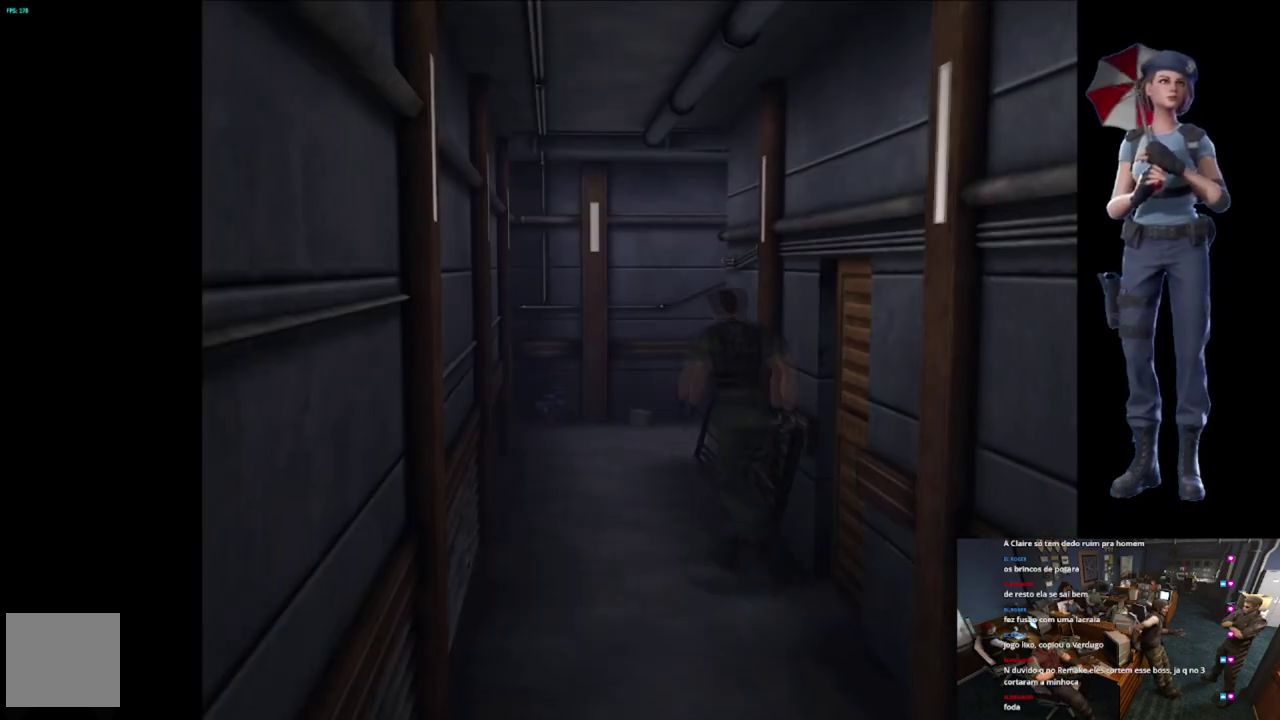
{"buttons": ["X"], "left_stick": "up", "right_stick": "center", "events": [[50, "left_stick", "up"], [300, "left_stick", "up-right"], [451, "left_stick", "up"]]}
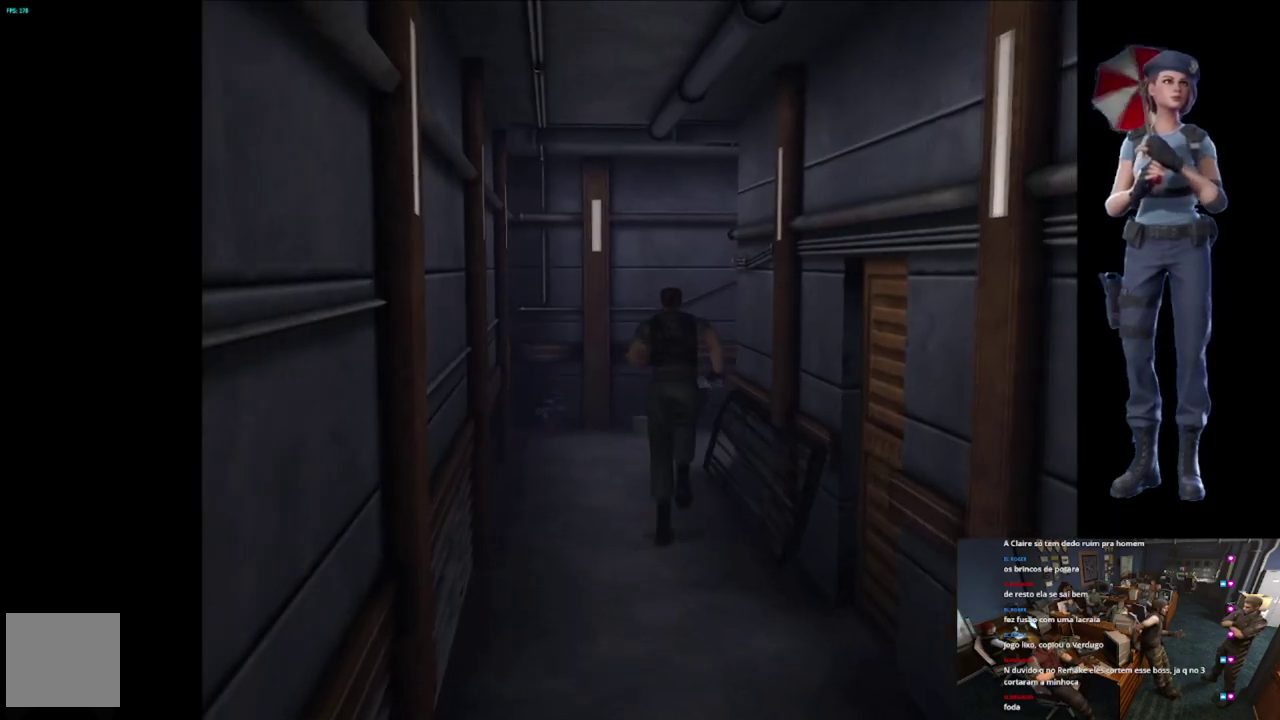
{"buttons": ["X"], "left_stick": "up-right", "right_stick": "center", "events": [[383, "left_stick", "up-right"]]}
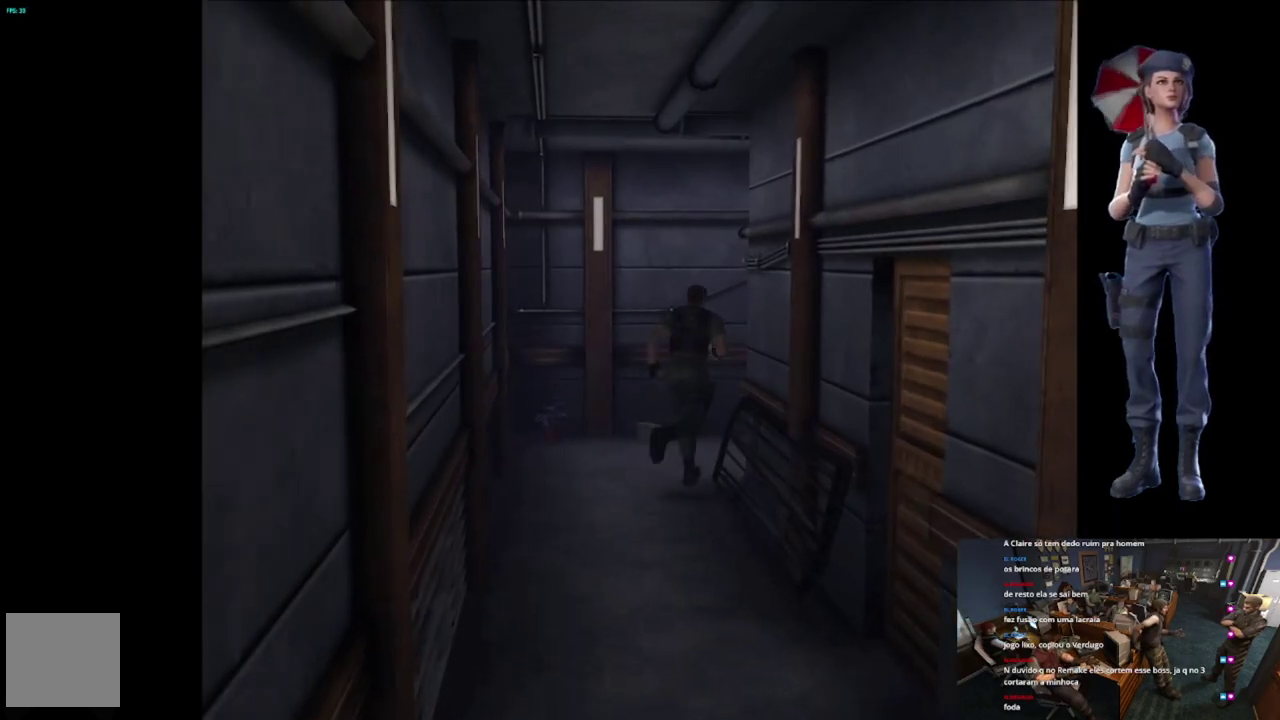
{"buttons": ["X"], "left_stick": "up", "right_stick": "center", "events": [[401, "left_stick", "up"]]}
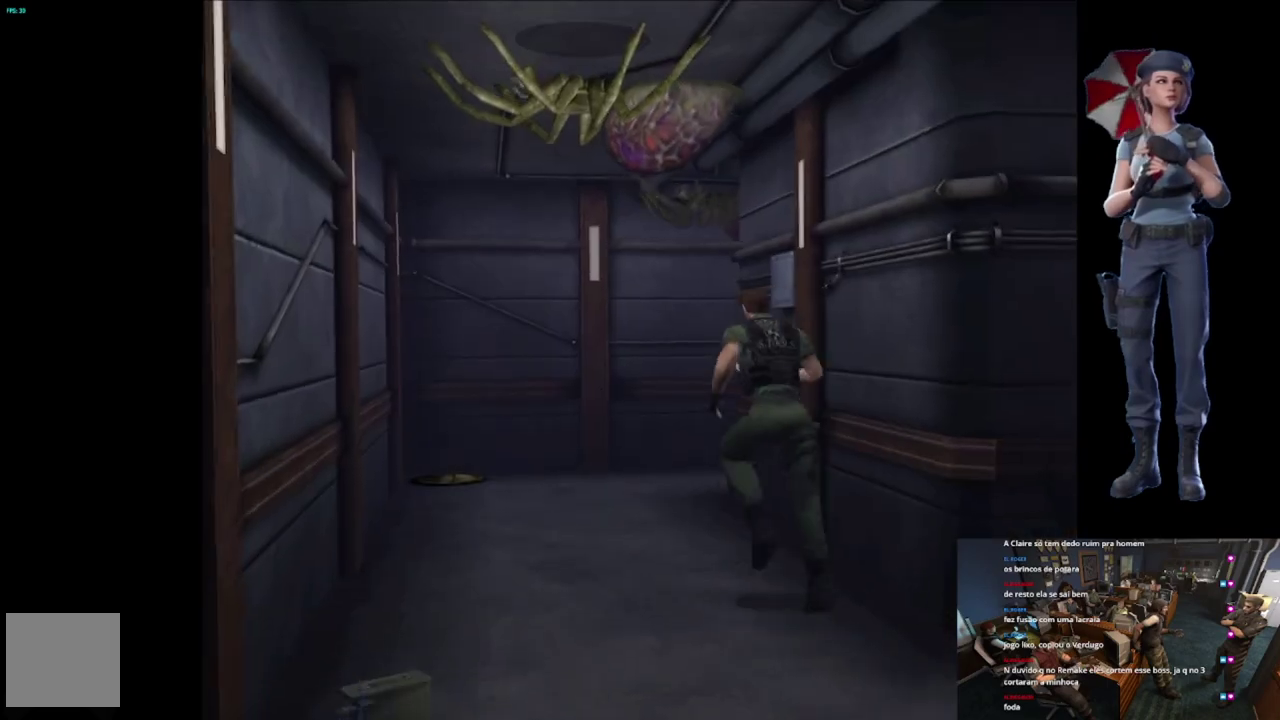
{"buttons": ["X"], "left_stick": "up", "right_stick": "center", "events": [[300, "left_stick", "up-right"], [450, "left_stick", "up"]]}
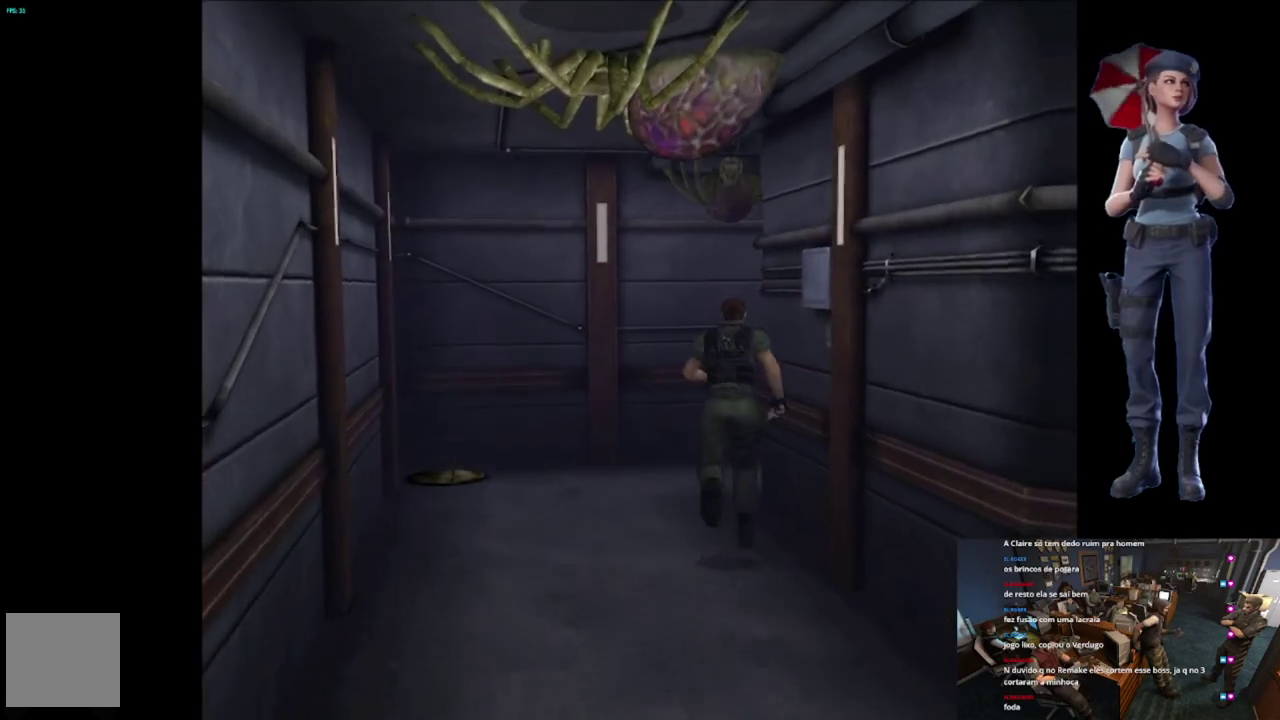
{"buttons": ["X"], "left_stick": "up-right", "right_stick": "center", "events": [[401, "left_stick", "up-right"]]}
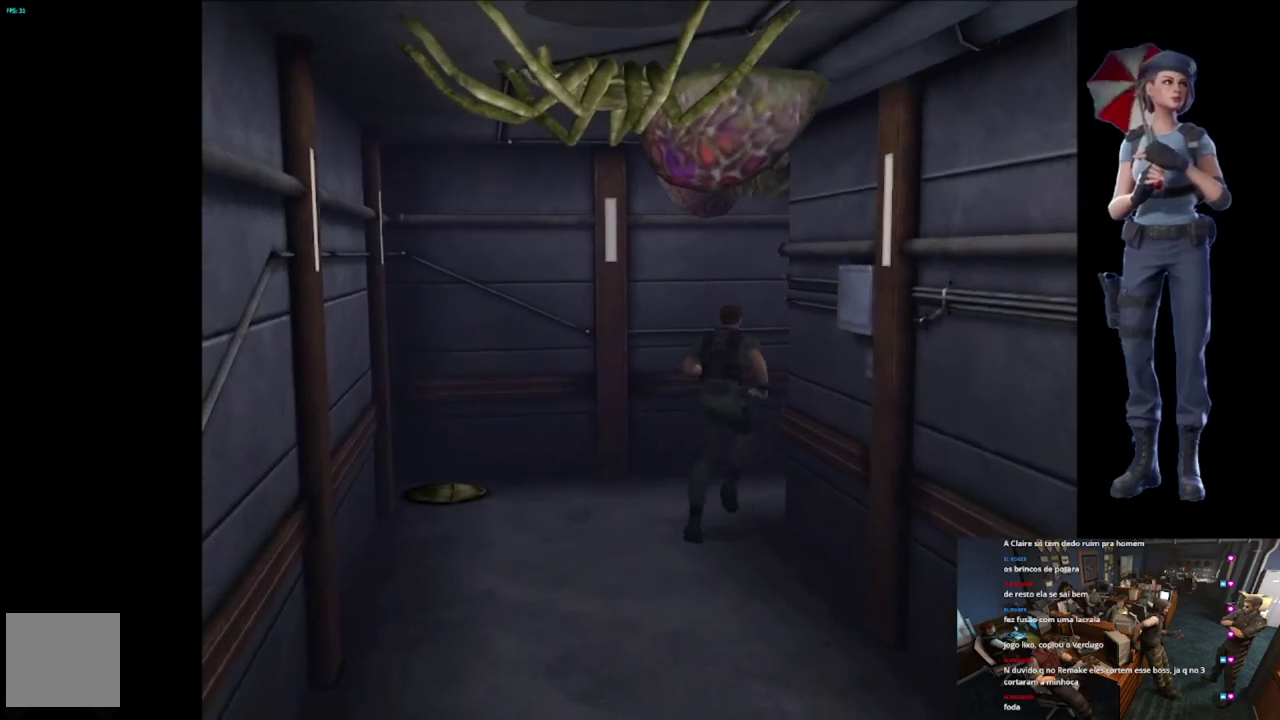
{"buttons": ["X"], "left_stick": "up", "right_stick": "center", "events": [[367, "left_stick", "up"], [417, "left_stick", "up-left"], [500, "left_stick", "up"]]}
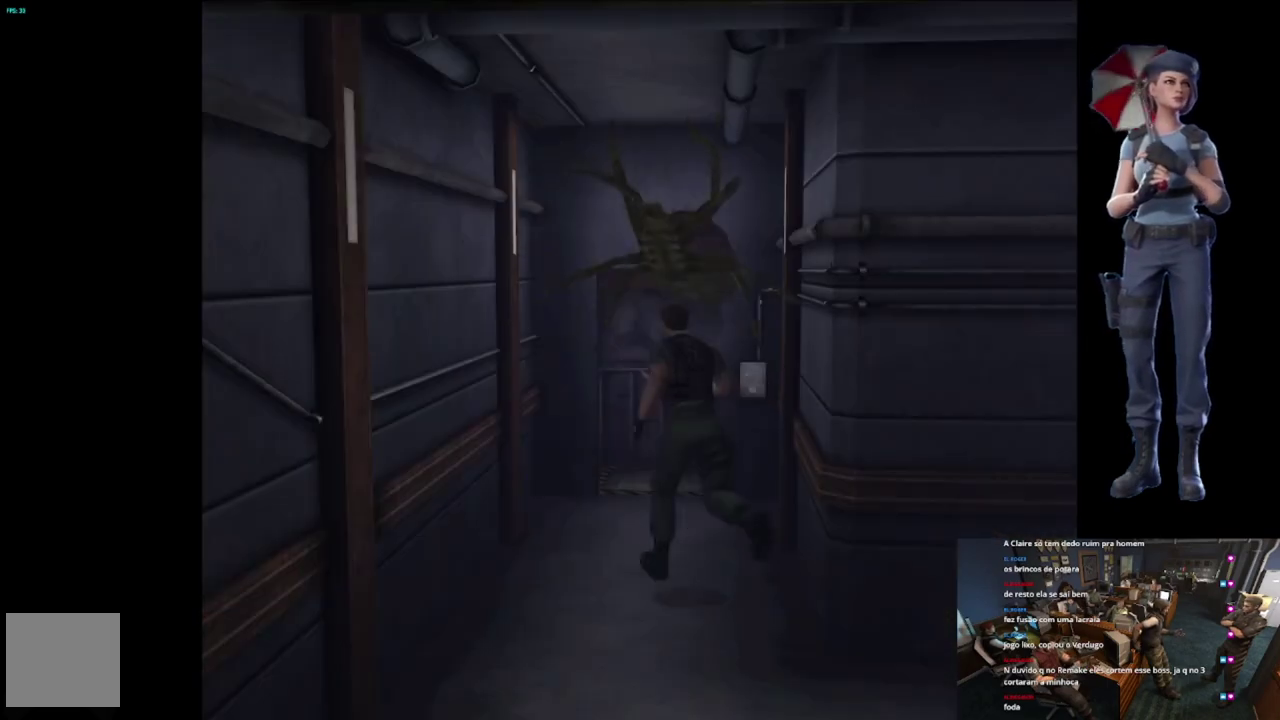
{"buttons": ["X"], "left_stick": "up", "right_stick": "center", "events": [[267, "left_stick", "up-right"], [418, "left_stick", "up"]]}